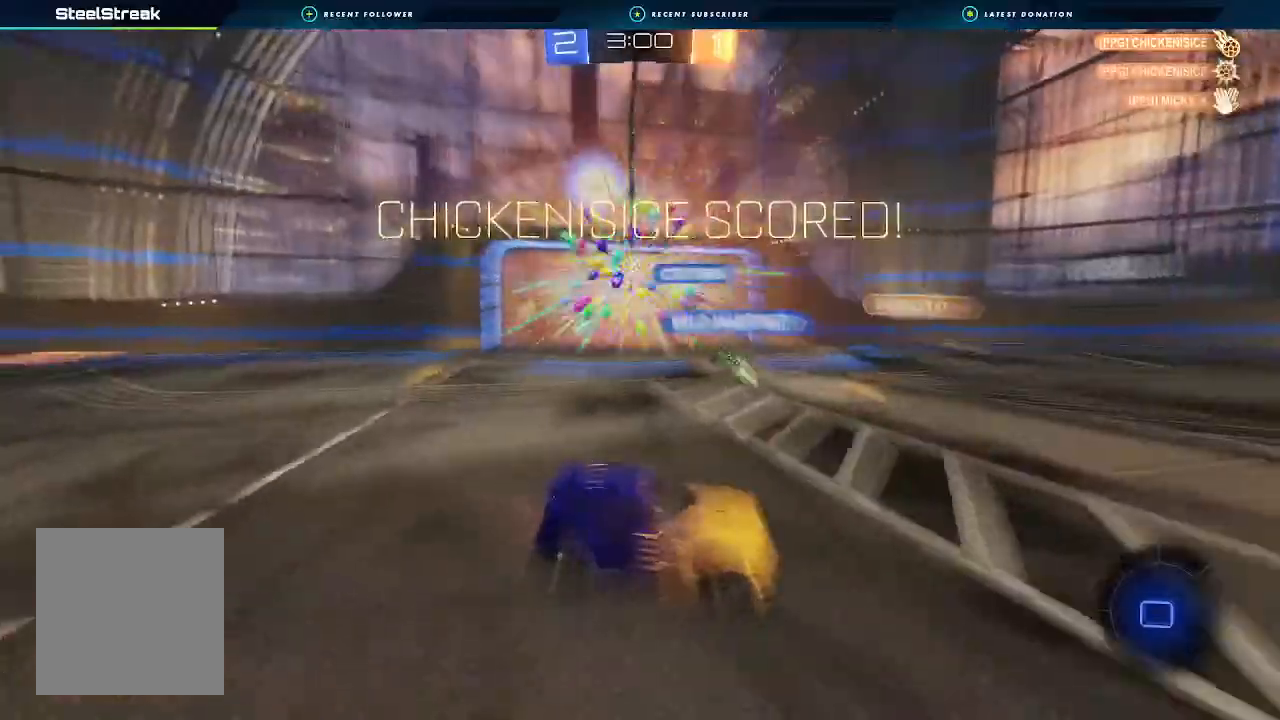
Gameplay with a controller (Xbox layout); each line is a JSON object with the inputs held at the frame after it (dt_ms = milliseconds from this image to that frame). "events" lists button and stick changes between this image and that frame as [ms after this image, input, new state], when the widget could be followed in between.
{"dt_ms": 500, "buttons": ["R2"], "left_stick": "center", "right_stick": "center", "events": [[133, "Y", "down"], [233, "Y", "up"], [367, "left_stick", "center"]]}
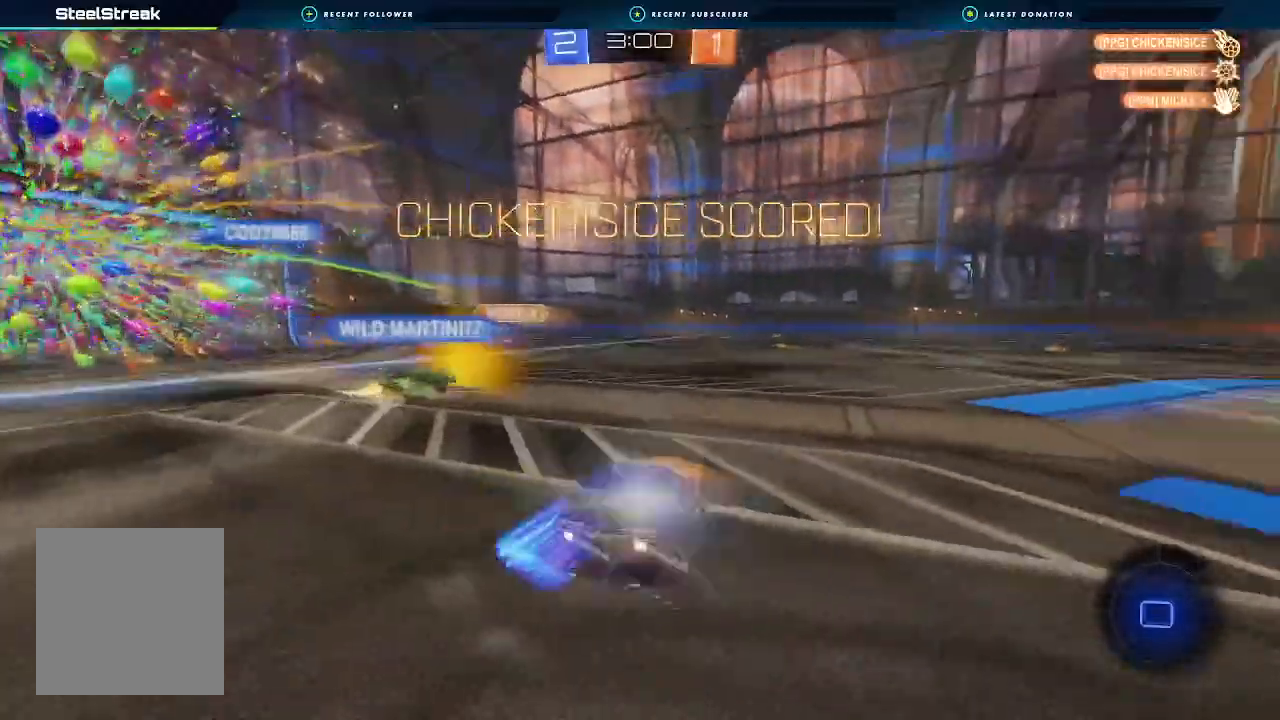
{"dt_ms": 500, "buttons": ["R2"], "left_stick": "right", "right_stick": "center", "events": [[200, "left_stick", "right"]]}
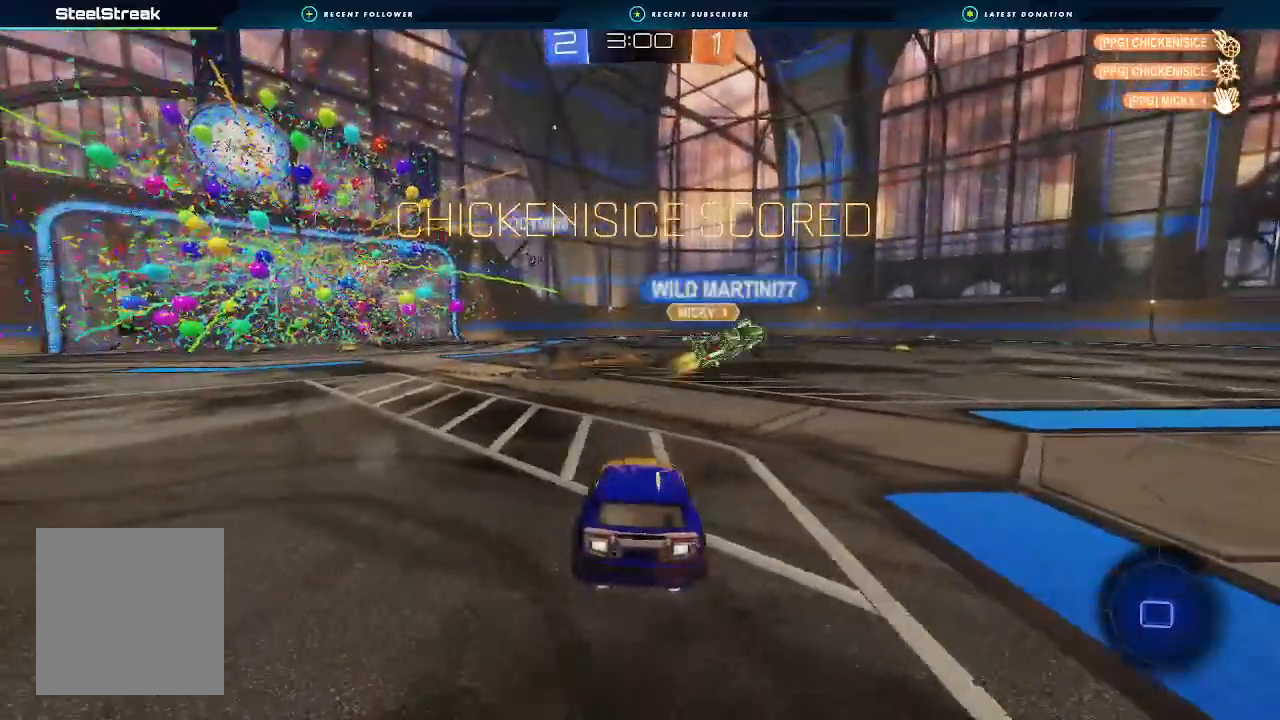
{"dt_ms": 500, "buttons": ["R2"], "left_stick": "right", "right_stick": "center", "events": []}
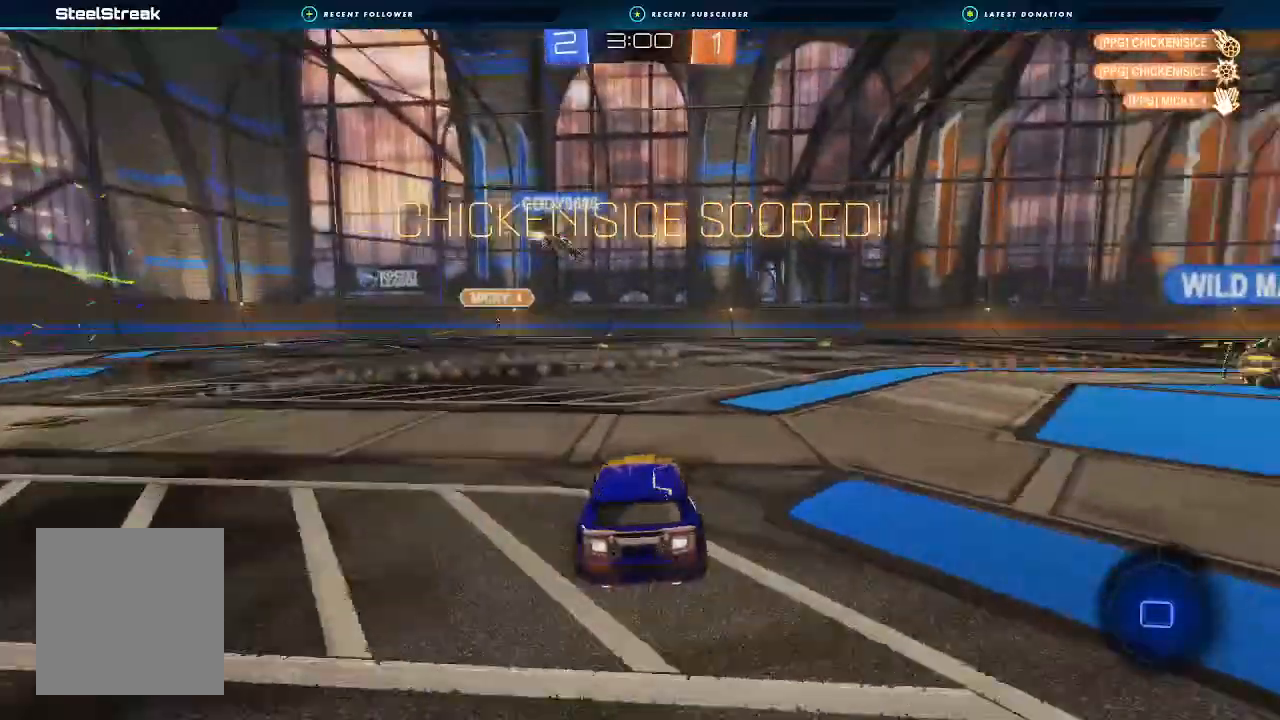
{"dt_ms": 500, "buttons": ["R2"], "left_stick": "center", "right_stick": "center", "events": [[133, "left_stick", "center"]]}
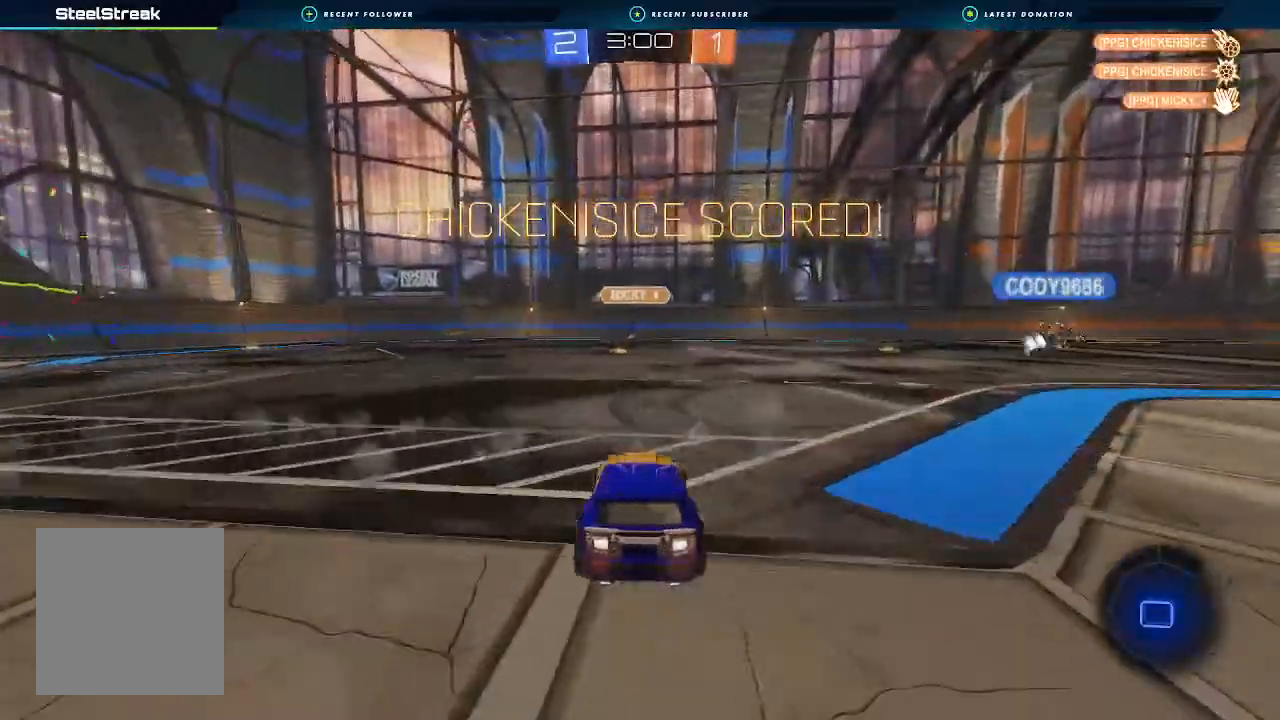
{"dt_ms": 500, "buttons": ["A", "L1", "R2"], "left_stick": "down", "right_stick": "center", "events": [[267, "A", "down"], [267, "L1", "down"], [267, "left_stick", "up"], [333, "A", "up"], [367, "A", "down"], [400, "left_stick", "down"]]}
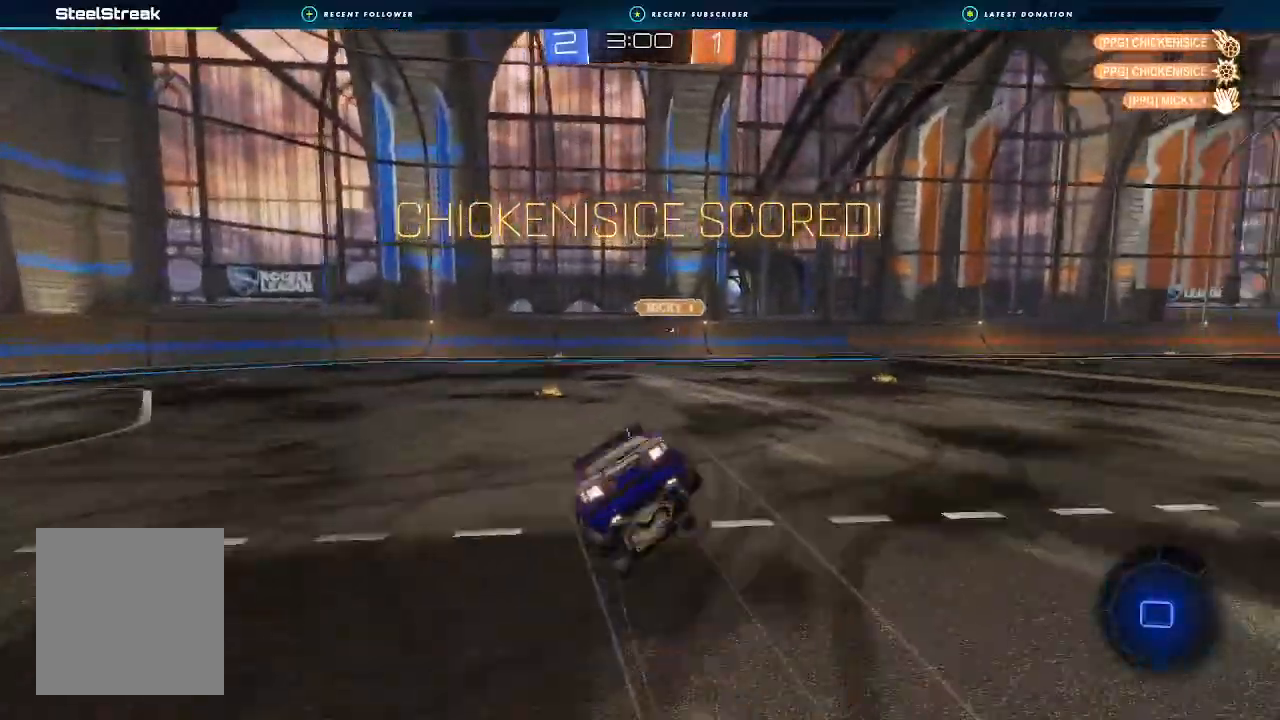
{"dt_ms": 500, "buttons": ["B", "L1", "R2"], "left_stick": "down-left", "right_stick": "center", "events": [[100, "A", "up"], [100, "L2", "down"], [200, "L2", "up"], [200, "X", "down"], [367, "X", "up"], [467, "B", "down"], [467, "left_stick", "down-left"]]}
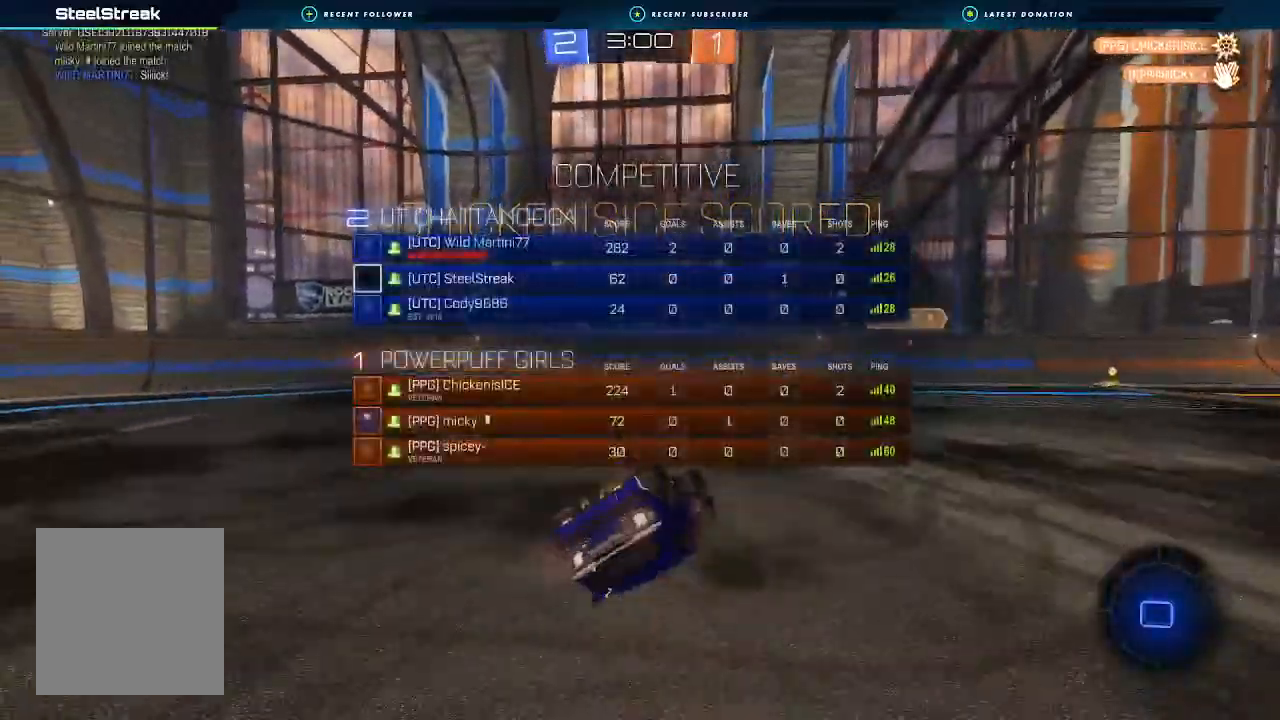
{"dt_ms": 500, "buttons": ["B", "R2"], "left_stick": "center", "right_stick": "center", "events": [[433, "L1", "up"], [467, "left_stick", "center"]]}
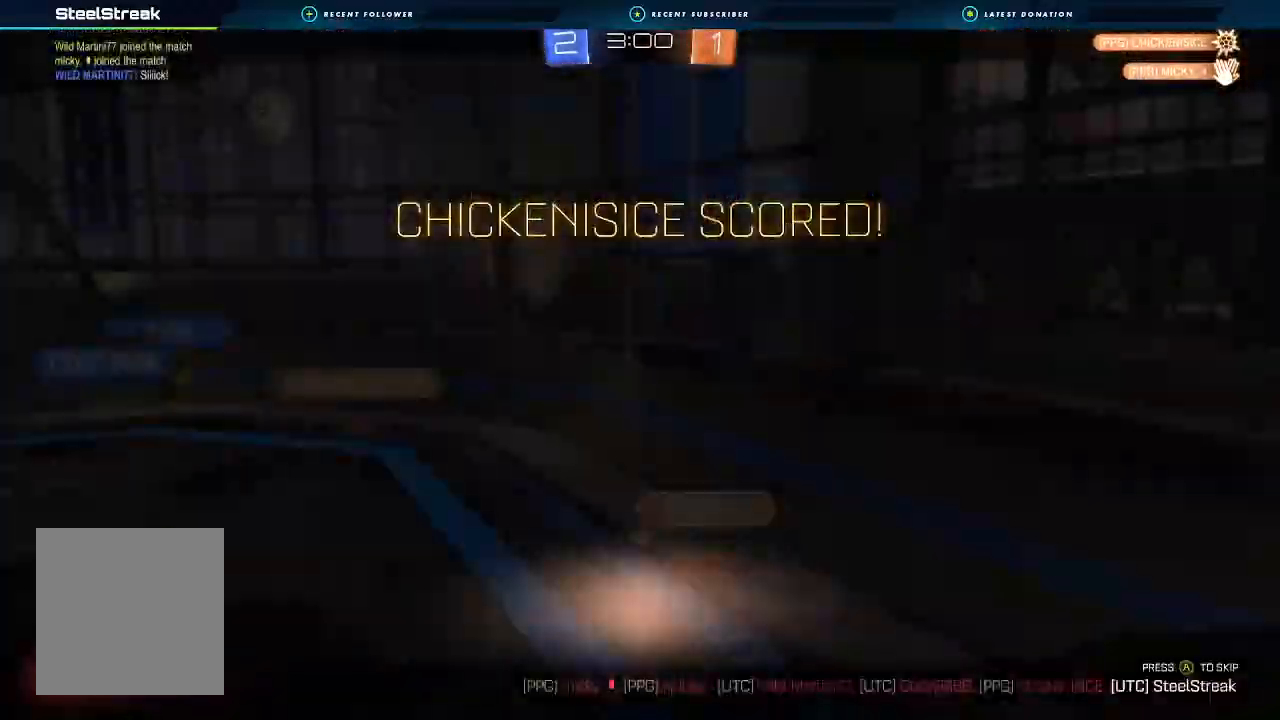
{"dt_ms": 500, "buttons": [], "left_stick": "center", "right_stick": "center", "events": [[133, "B", "up"], [233, "R2", "up"]]}
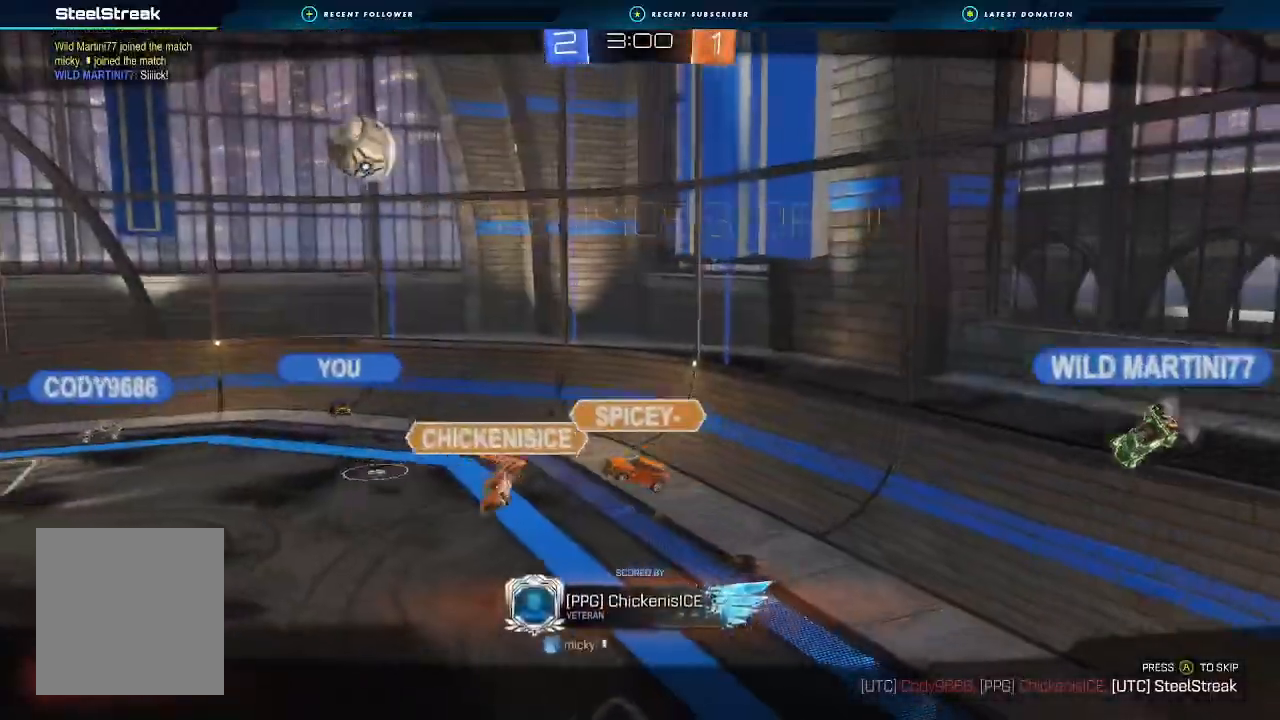
{"dt_ms": 500, "buttons": [], "left_stick": "center", "right_stick": "center", "events": []}
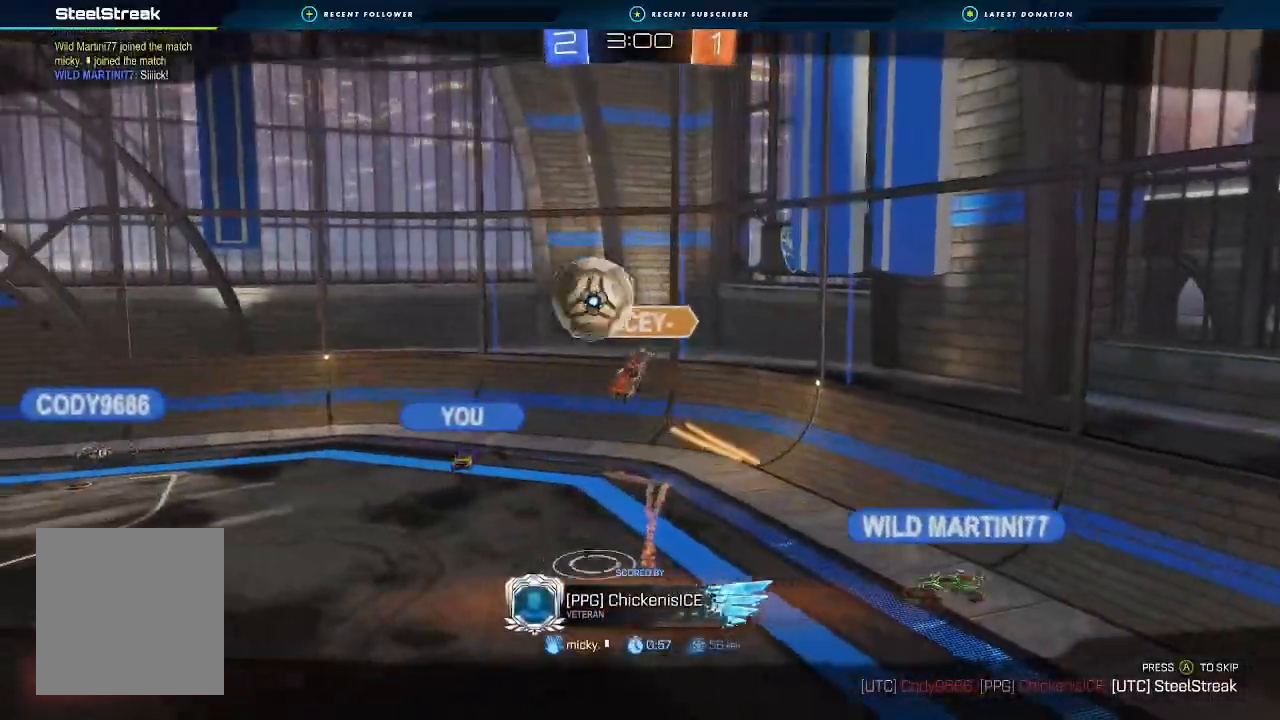
{"dt_ms": 500, "buttons": [], "left_stick": "center", "right_stick": "center", "events": []}
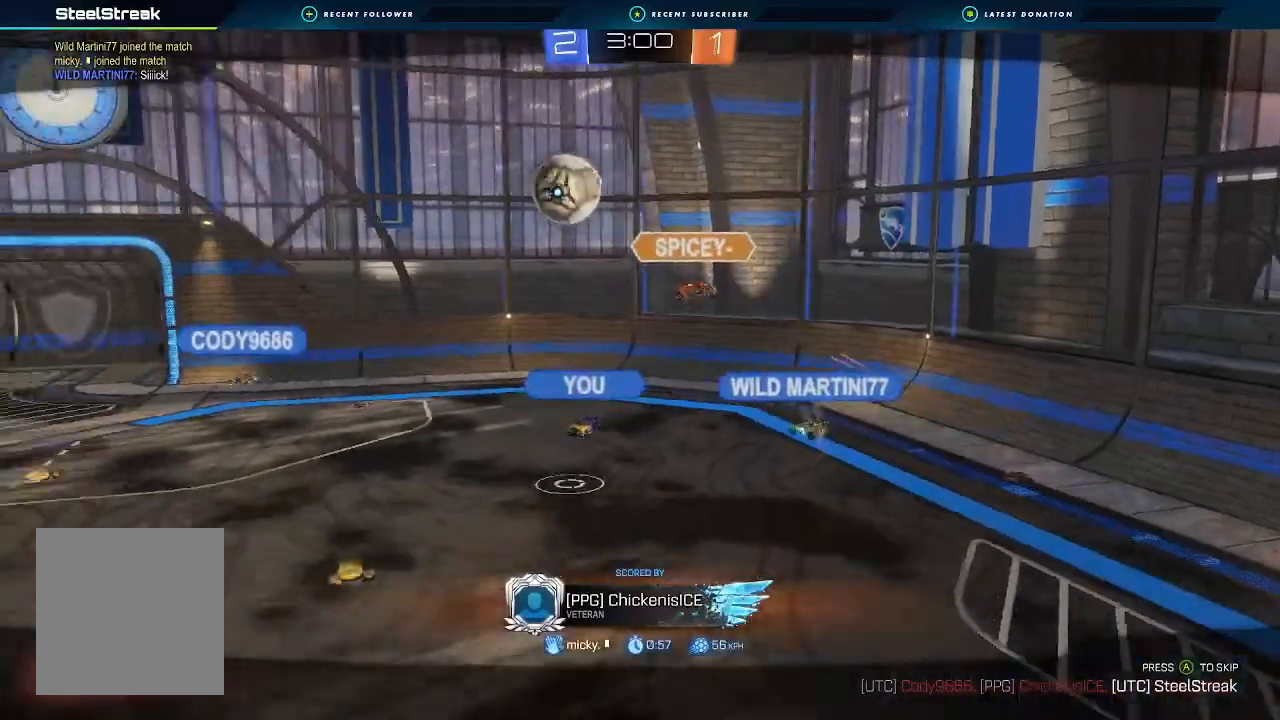
{"dt_ms": 500, "buttons": [], "left_stick": "center", "right_stick": "center", "events": []}
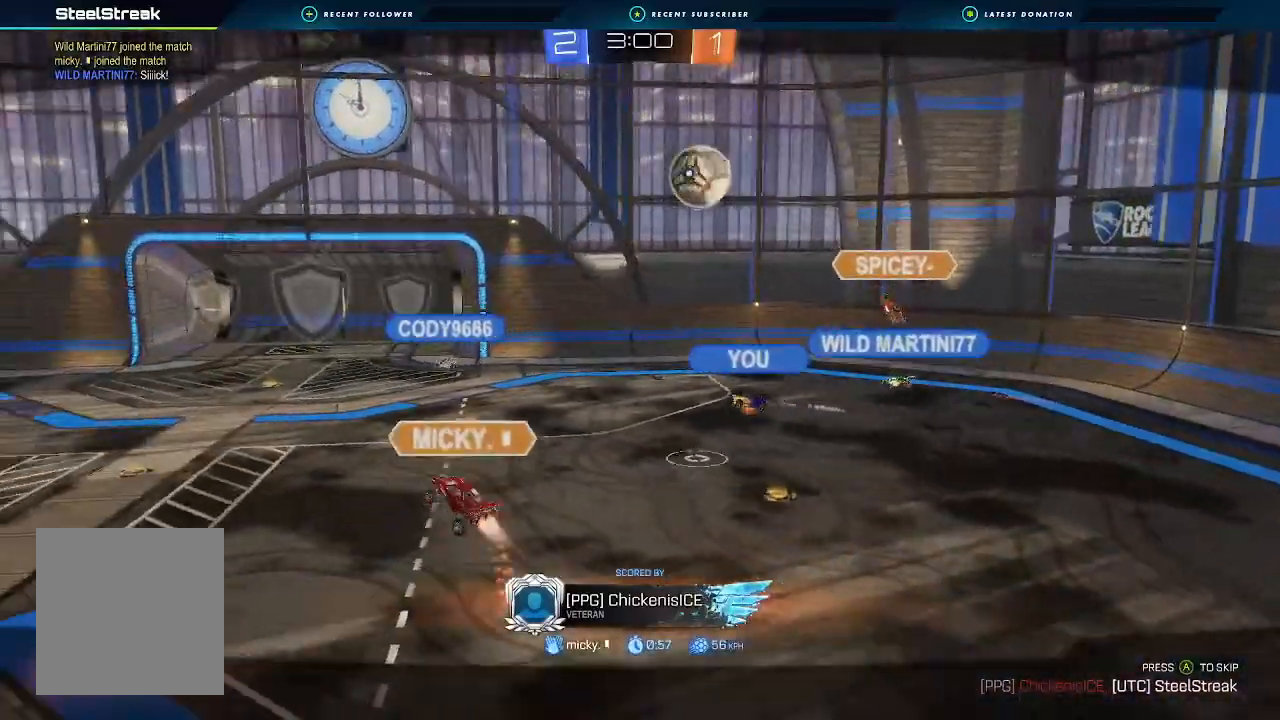
{"dt_ms": 500, "buttons": [], "left_stick": "center", "right_stick": "center", "events": []}
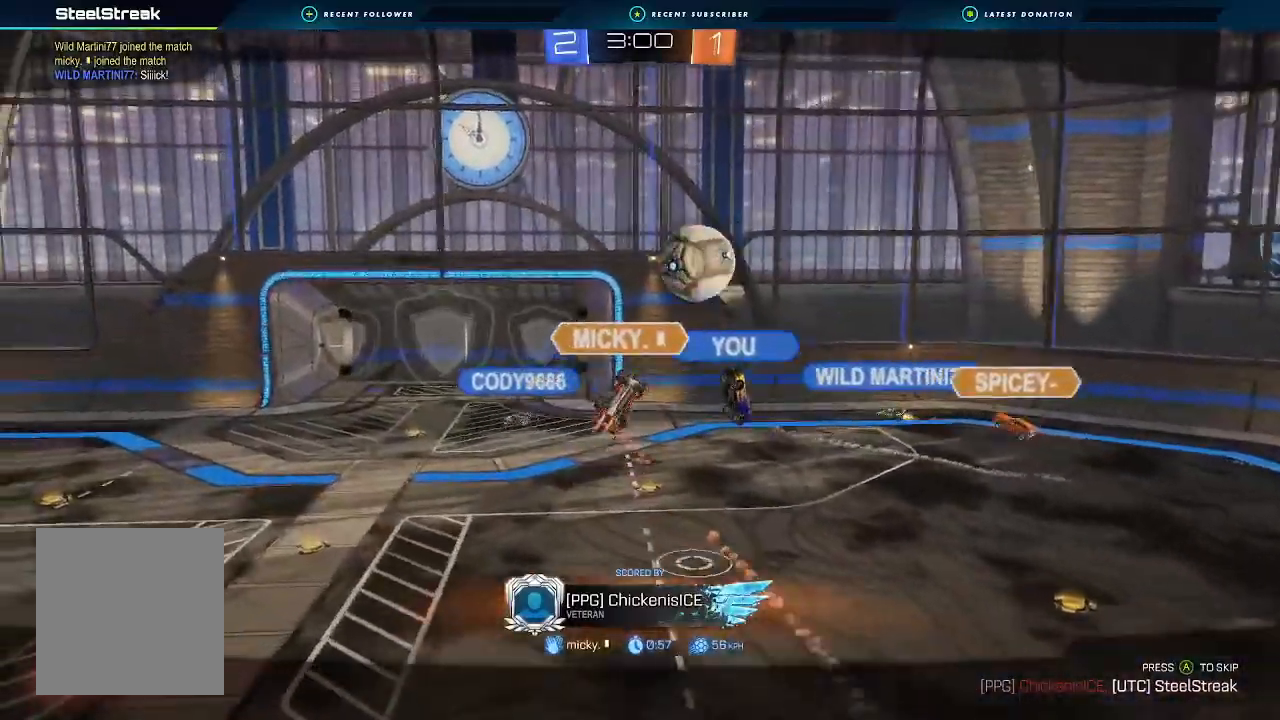
{"dt_ms": 500, "buttons": [], "left_stick": "center", "right_stick": "center", "events": []}
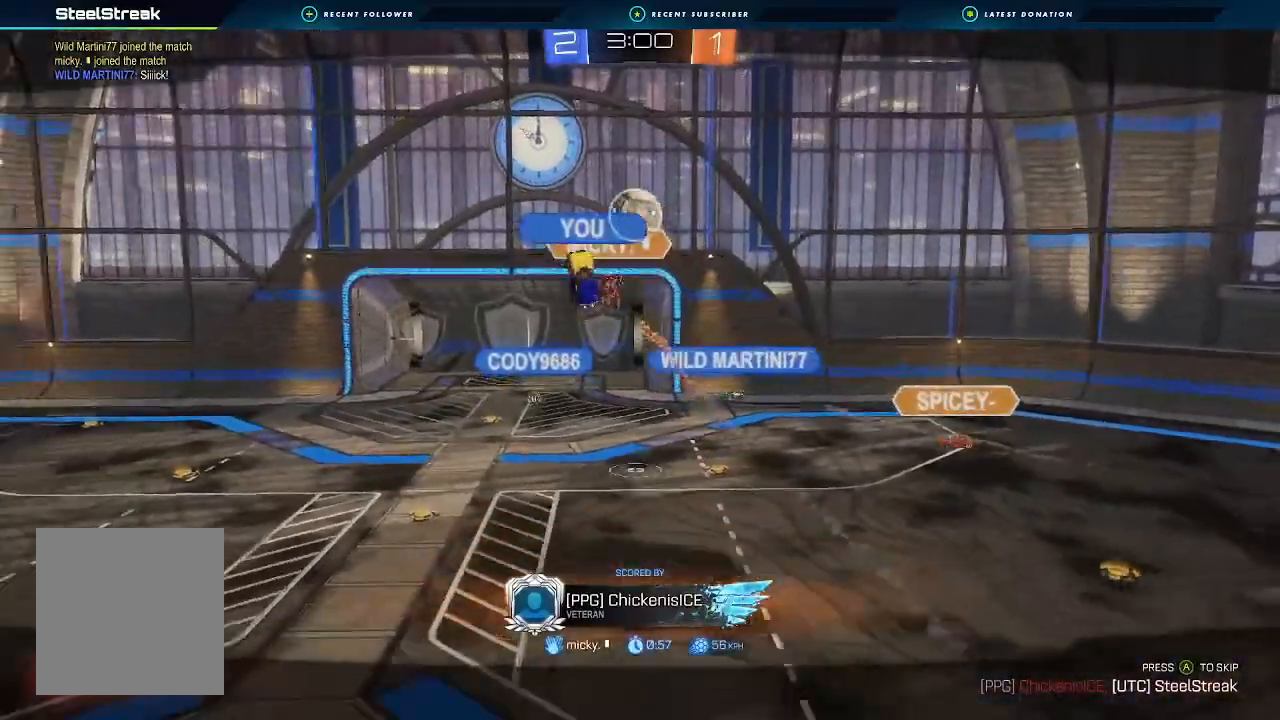
{"dt_ms": 500, "buttons": [], "left_stick": "center", "right_stick": "center", "events": []}
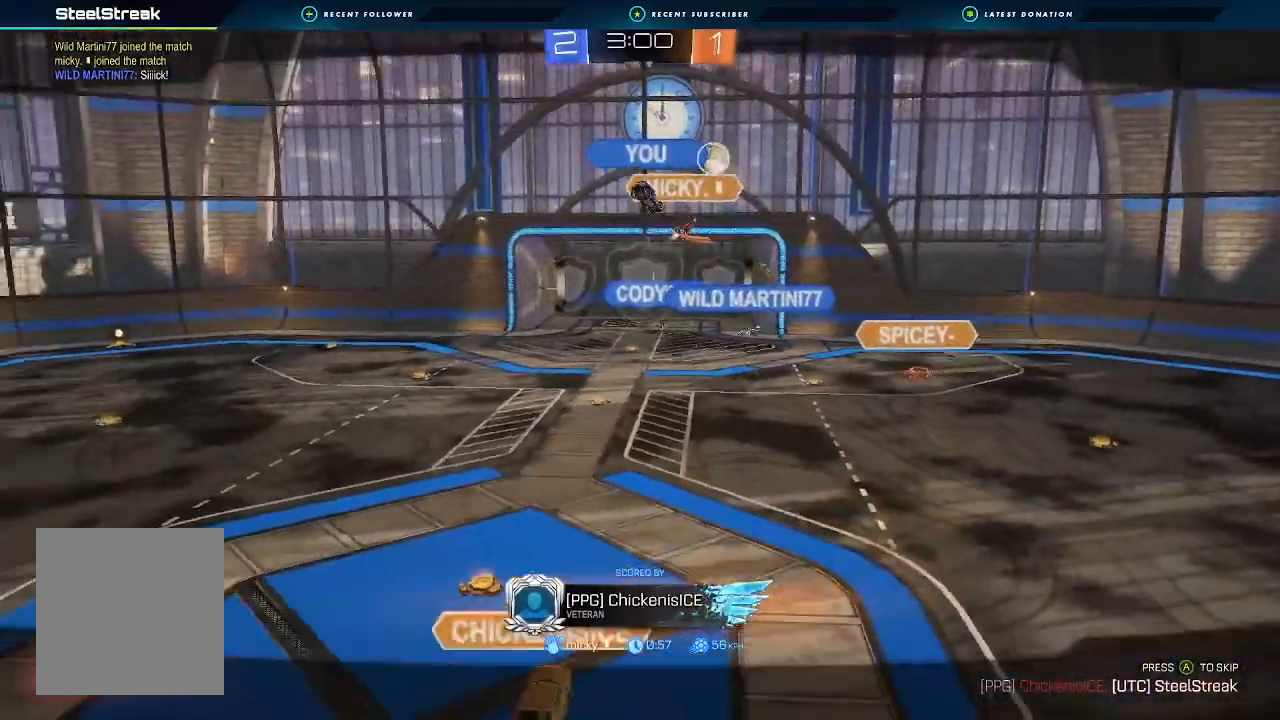
{"dt_ms": 500, "buttons": ["R2"], "left_stick": "center", "right_stick": "center", "events": [[367, "R2", "down"]]}
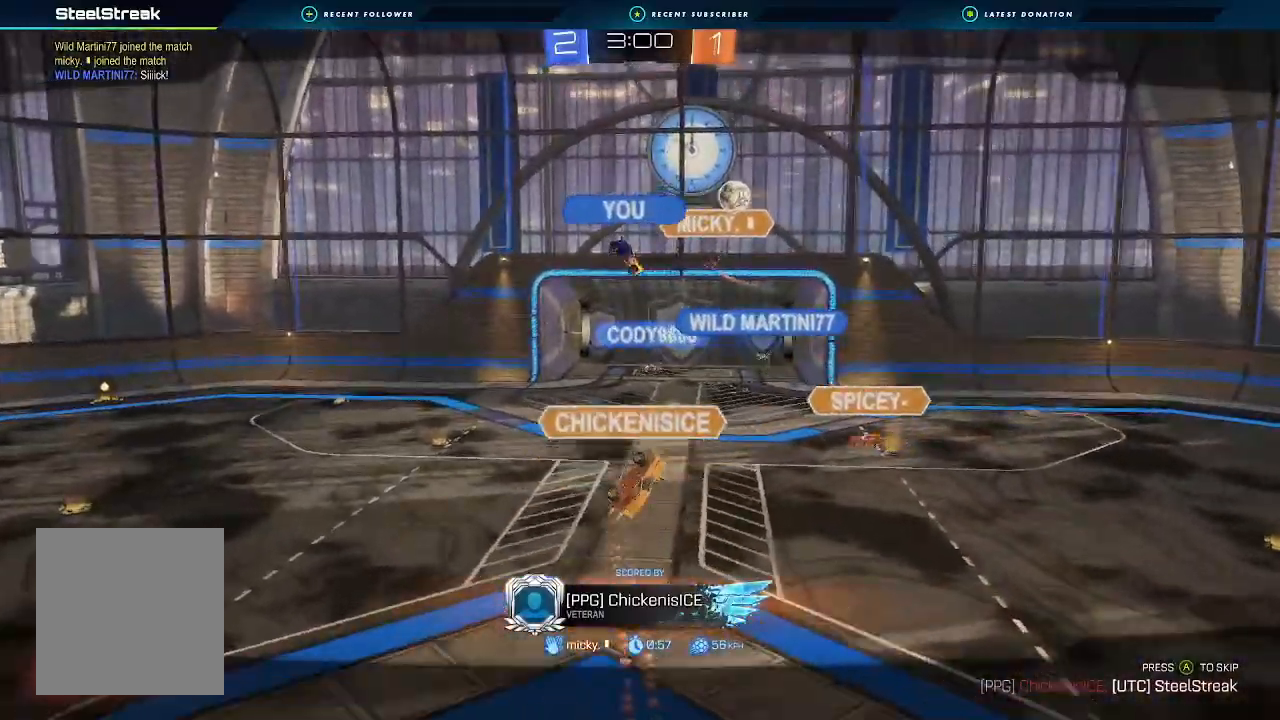
{"dt_ms": 500, "buttons": ["A", "X", "R2"], "left_stick": "center", "right_stick": "center", "events": [[267, "A", "down"], [333, "X", "down"]]}
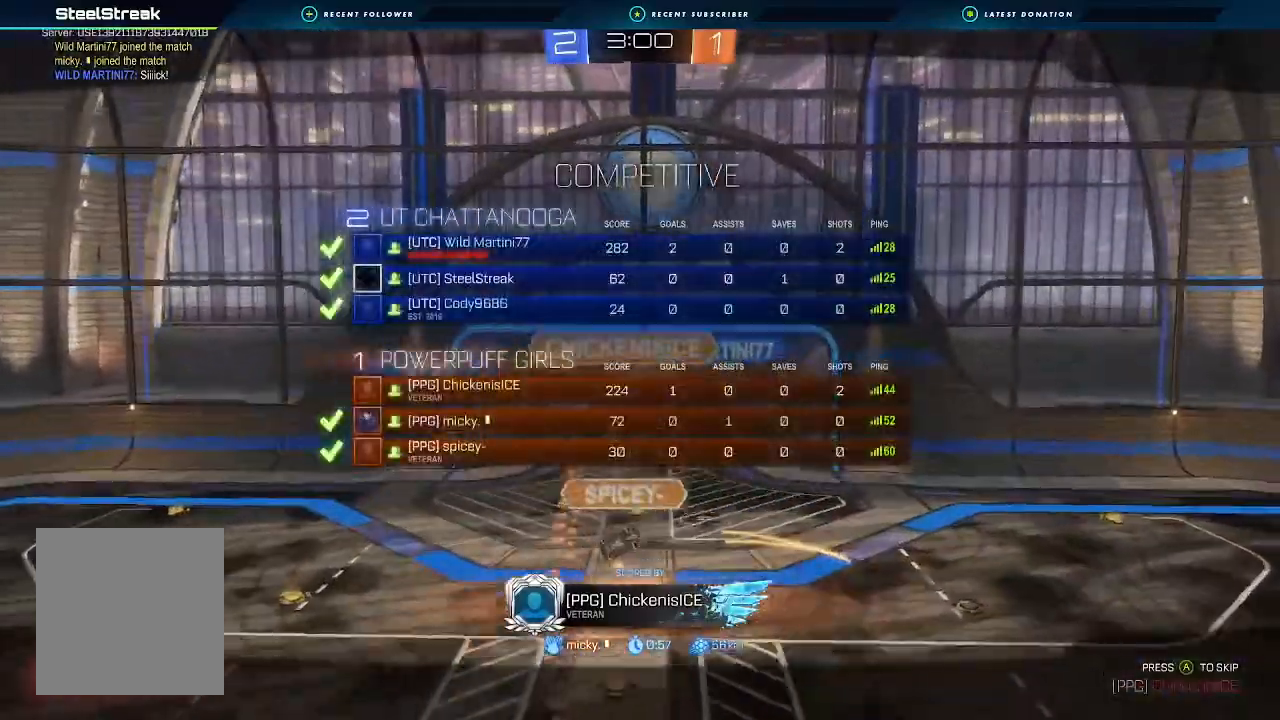
{"dt_ms": 500, "buttons": ["R2"], "left_stick": "center", "right_stick": "center", "events": [[200, "A", "up"], [233, "X", "up"]]}
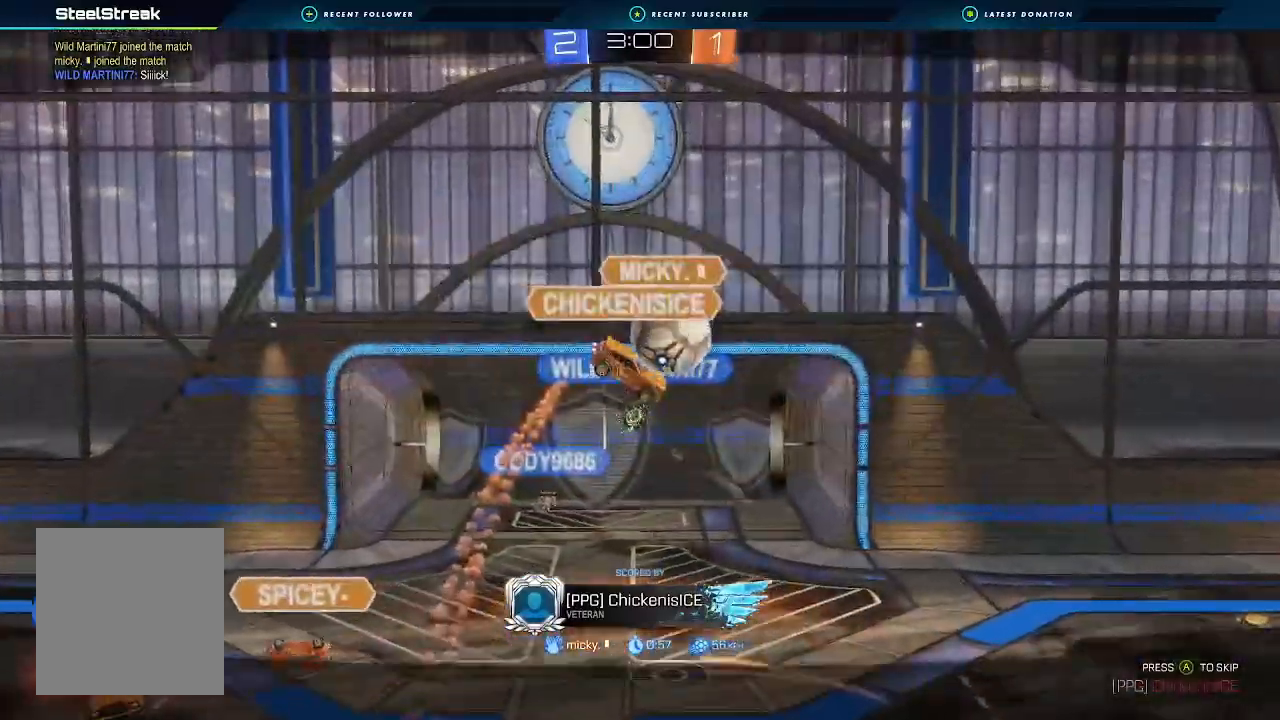
{"dt_ms": 500, "buttons": ["R2"], "left_stick": "center", "right_stick": "center", "events": []}
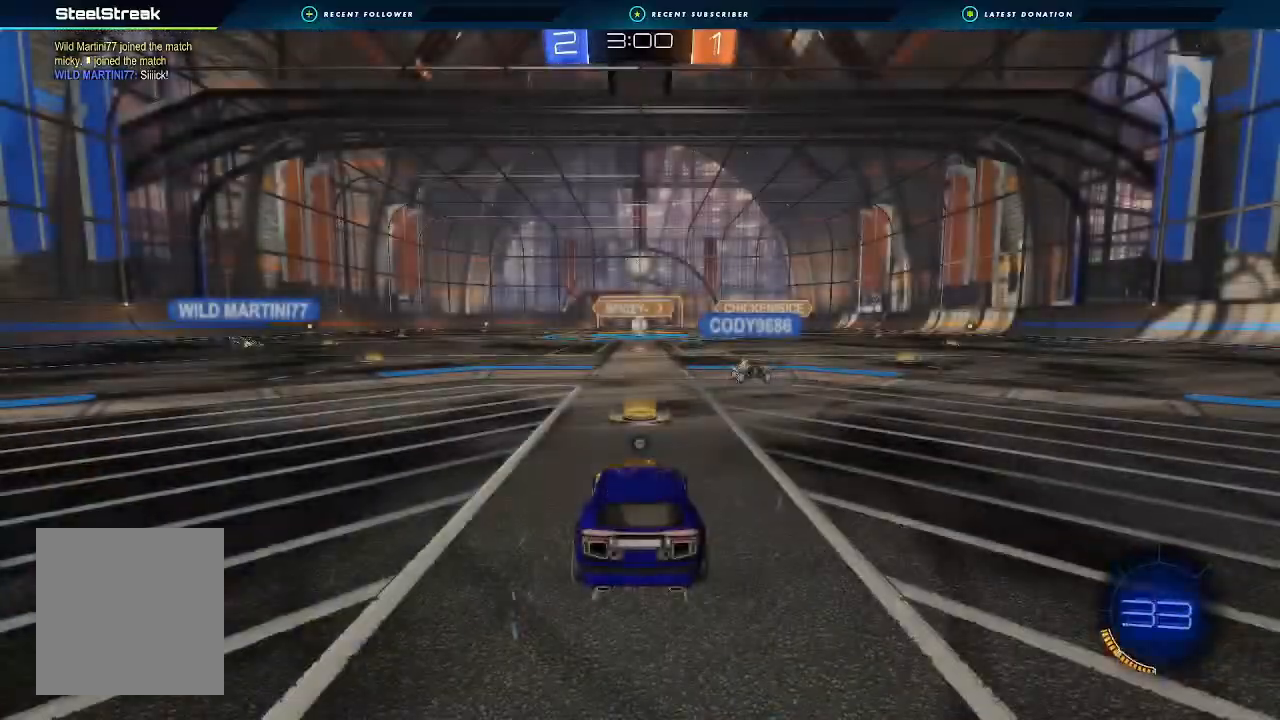
{"dt_ms": 500, "buttons": ["R2"], "left_stick": "center", "right_stick": "center", "events": []}
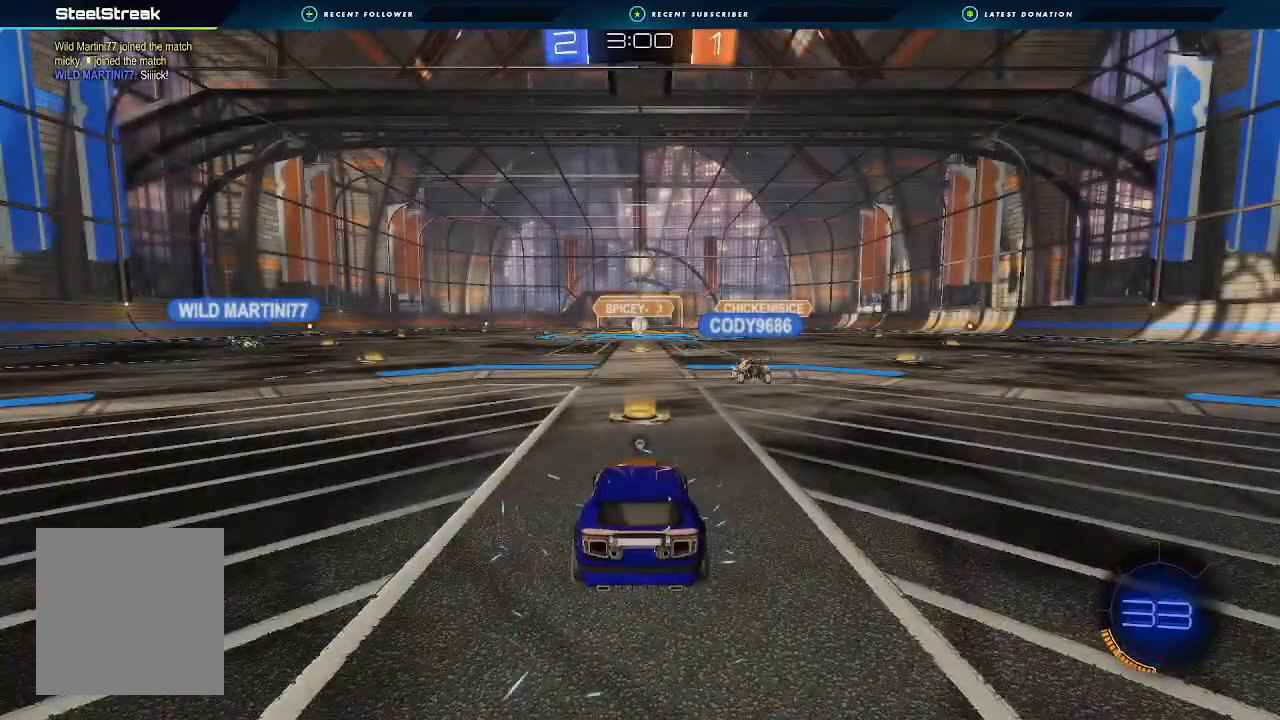
{"dt_ms": 500, "buttons": ["R2"], "left_stick": "center", "right_stick": "center", "events": []}
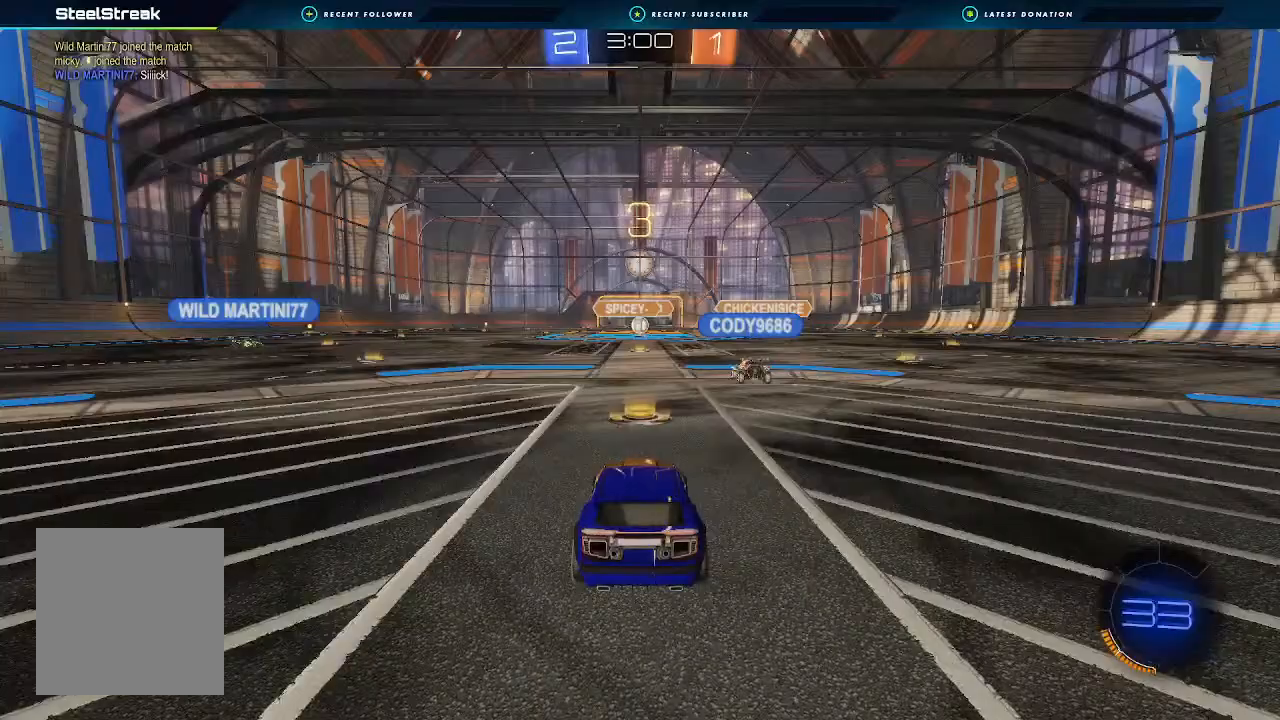
{"dt_ms": 500, "buttons": ["R2"], "left_stick": "center", "right_stick": "center", "events": [[33, "Y", "down"], [200, "Y", "up"]]}
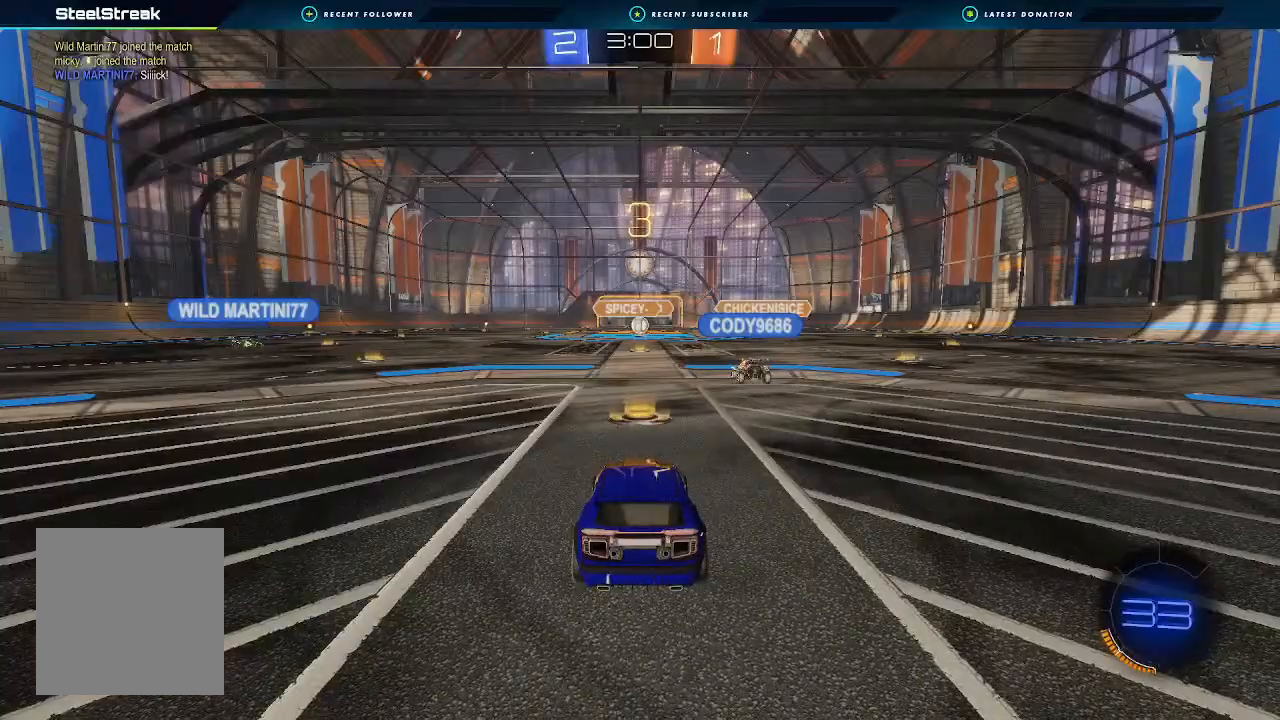
{"dt_ms": 500, "buttons": ["X", "R2"], "left_stick": "left", "right_stick": "center", "events": [[33, "Y", "down"], [167, "Y", "up"], [200, "left_stick", "left"], [300, "X", "down"], [367, "left_stick", "center"], [500, "left_stick", "left"]]}
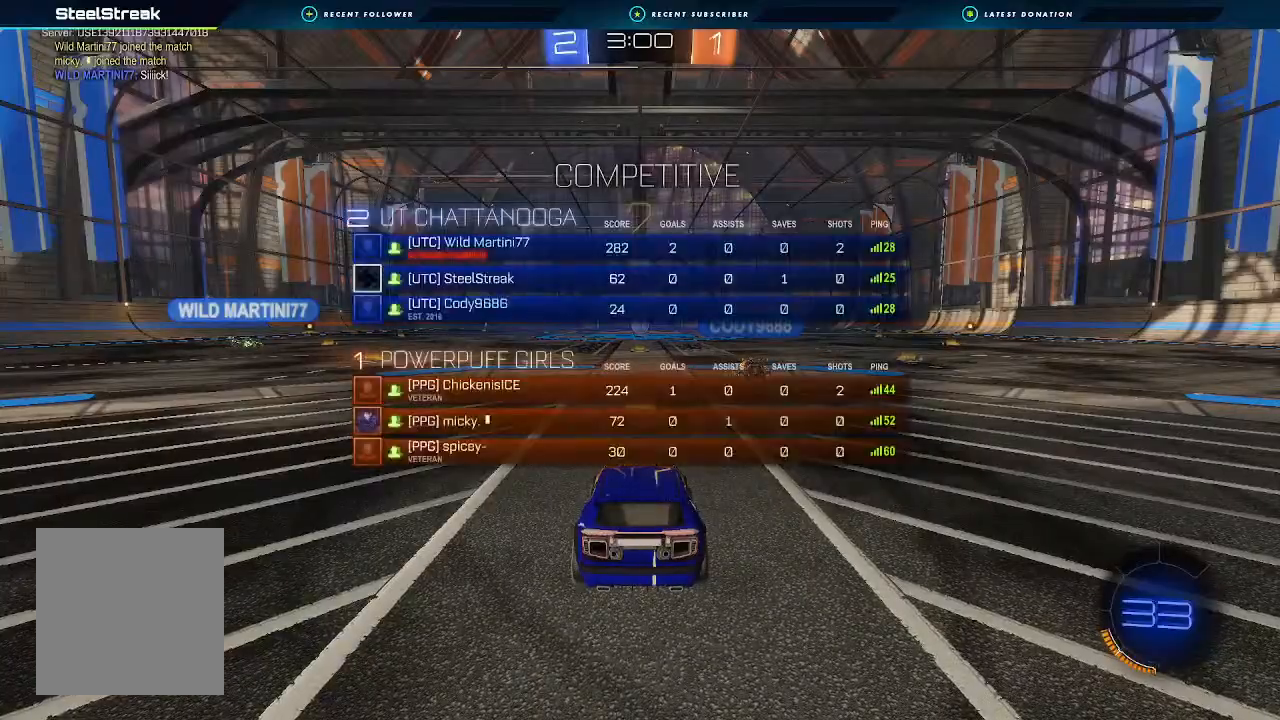
{"dt_ms": 500, "buttons": ["R2"], "left_stick": "left", "right_stick": "center", "events": [[133, "left_stick", "center"], [200, "left_stick", "left"], [367, "left_stick", "center"], [400, "X", "up"], [433, "left_stick", "left"]]}
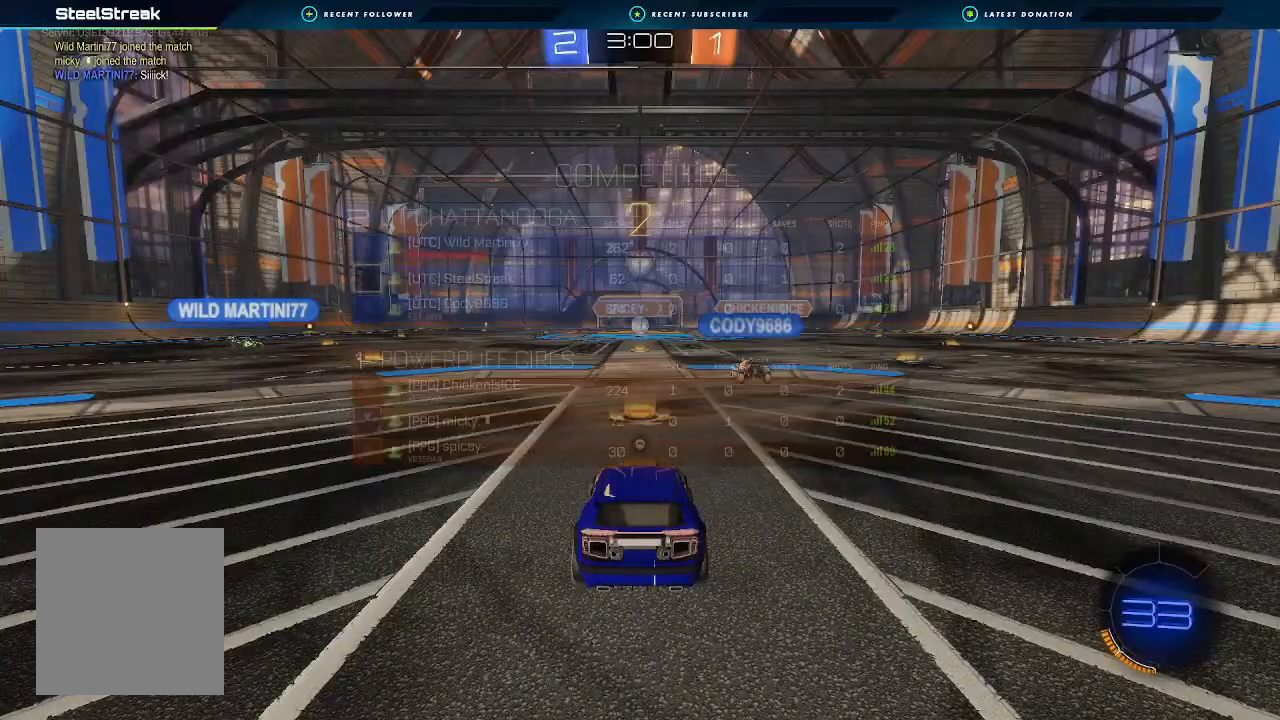
{"dt_ms": 500, "buttons": ["B", "R2"], "left_stick": "left", "right_stick": "center", "events": [[33, "B", "down"], [67, "left_stick", "center"], [133, "left_stick", "left"], [333, "left_stick", "center"], [400, "left_stick", "left"]]}
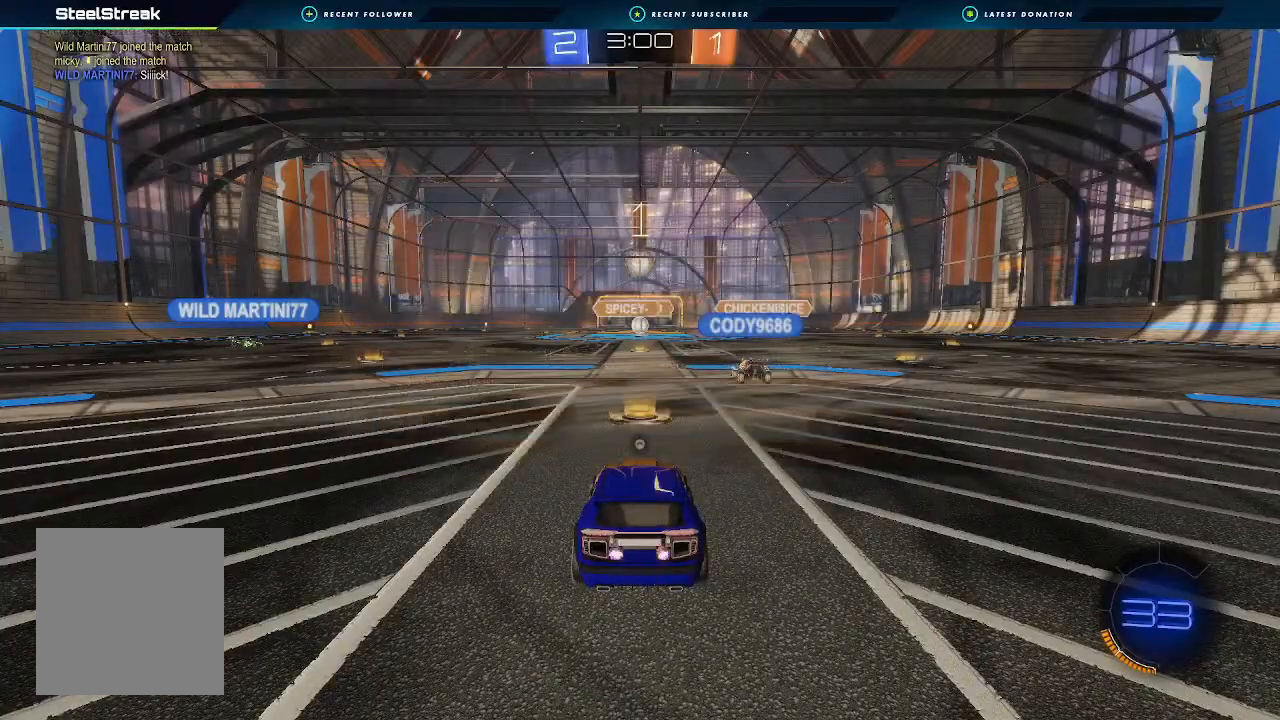
{"dt_ms": 500, "buttons": ["B", "R2"], "left_stick": "center", "right_stick": "center", "events": [[33, "left_stick", "center"], [100, "left_stick", "left"], [267, "left_stick", "center"]]}
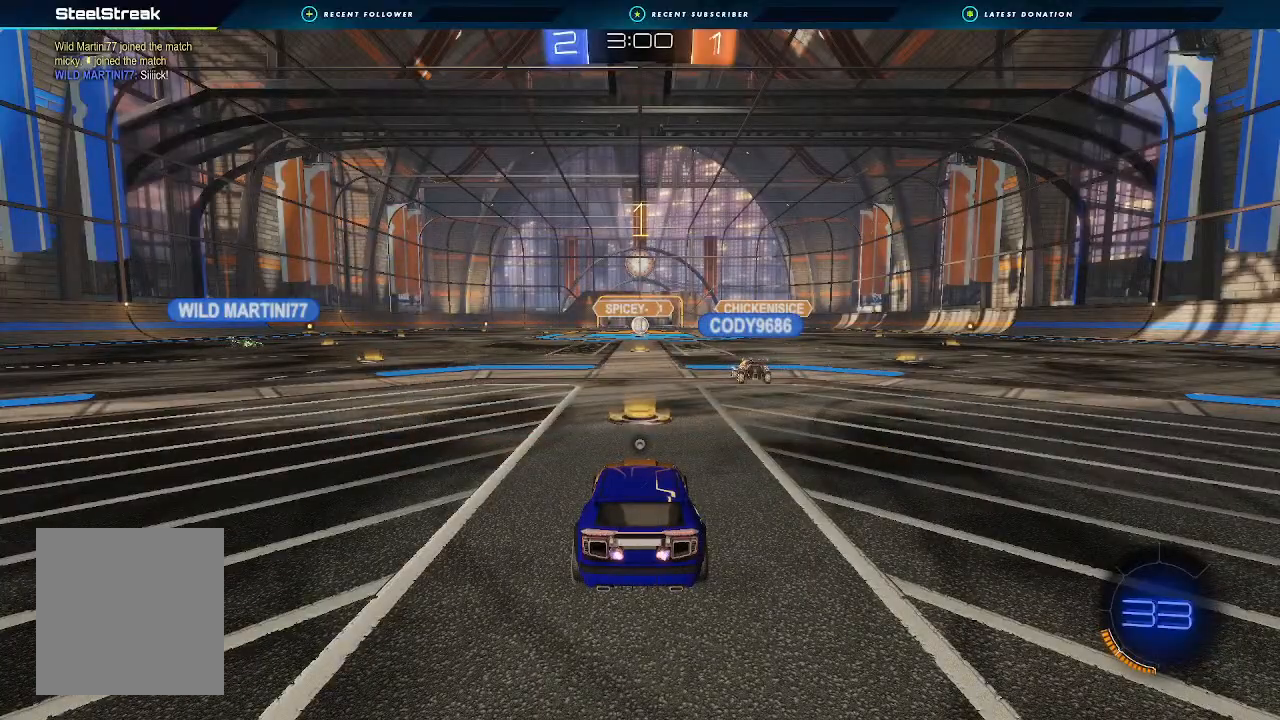
{"dt_ms": 500, "buttons": ["B", "R2"], "left_stick": "left", "right_stick": "center", "events": [[133, "left_stick", "left"], [333, "left_stick", "center"], [400, "left_stick", "left"]]}
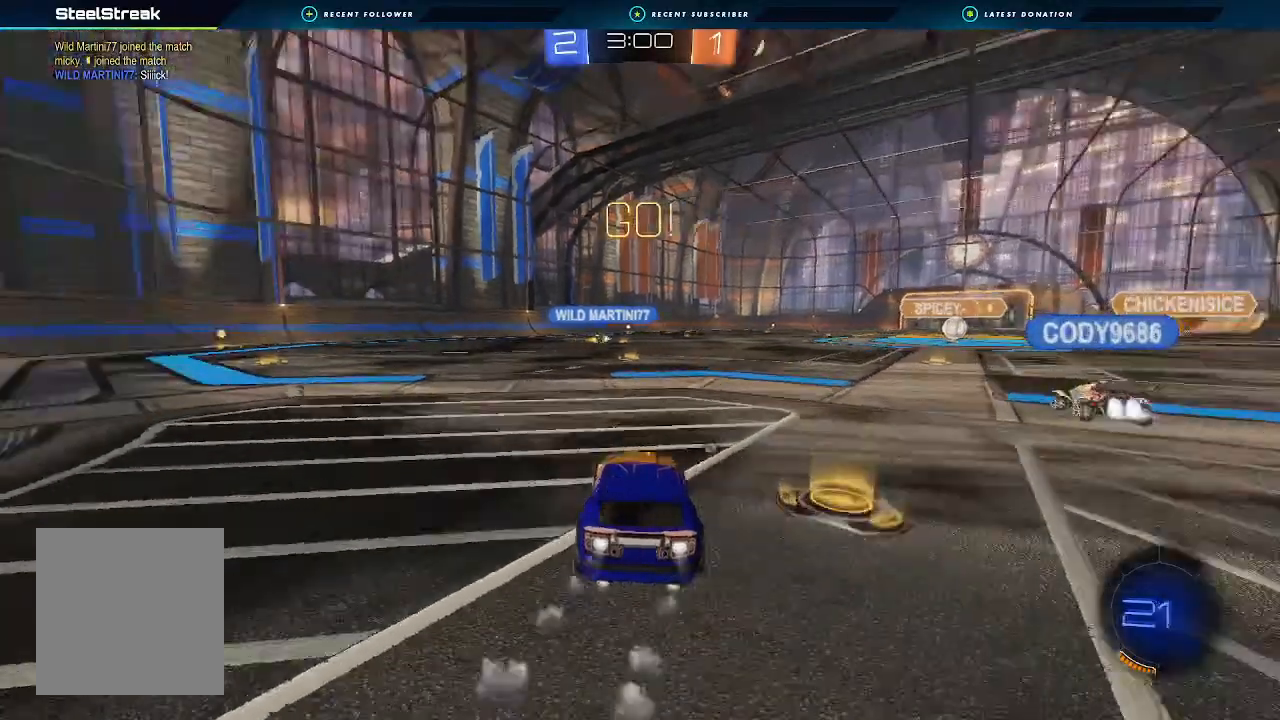
{"dt_ms": 500, "buttons": ["A", "B", "L1", "R2"], "left_stick": "down", "right_stick": "center", "events": [[267, "A", "down"], [267, "L1", "down"], [300, "A", "up"], [367, "A", "down"], [400, "left_stick", "down"]]}
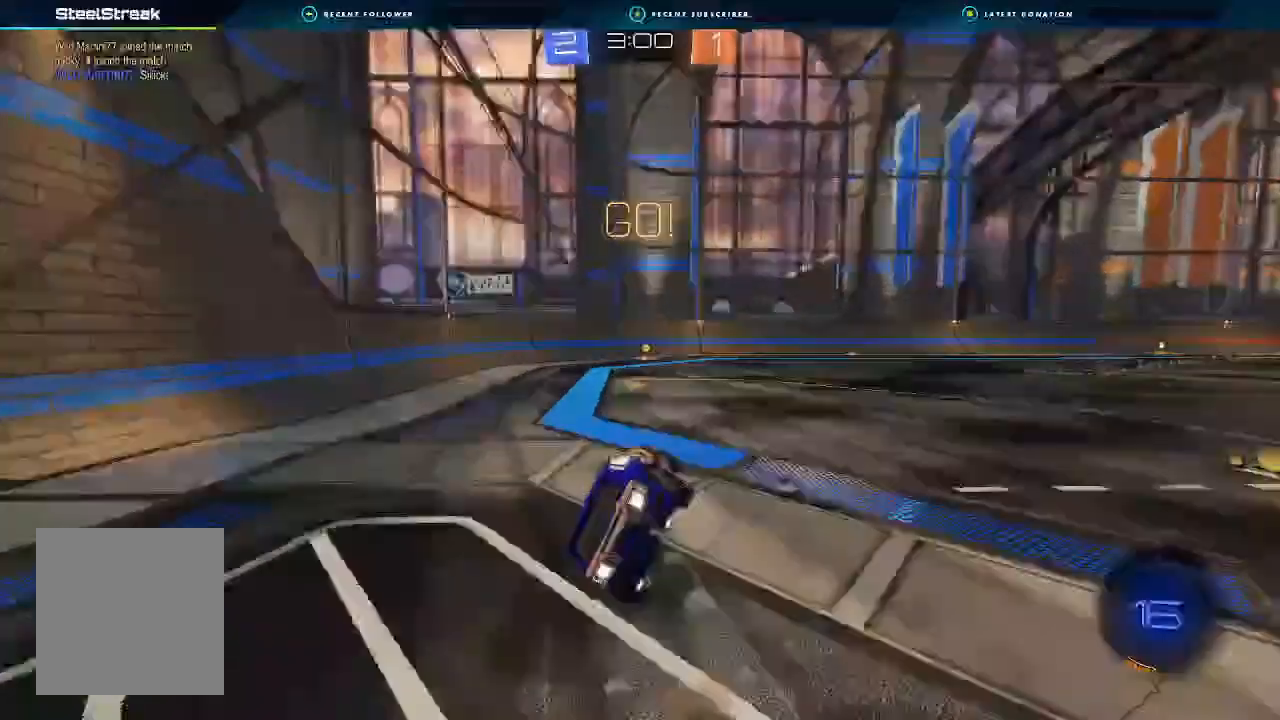
{"dt_ms": 500, "buttons": ["A", "R2"], "left_stick": "down-left", "right_stick": "center"}
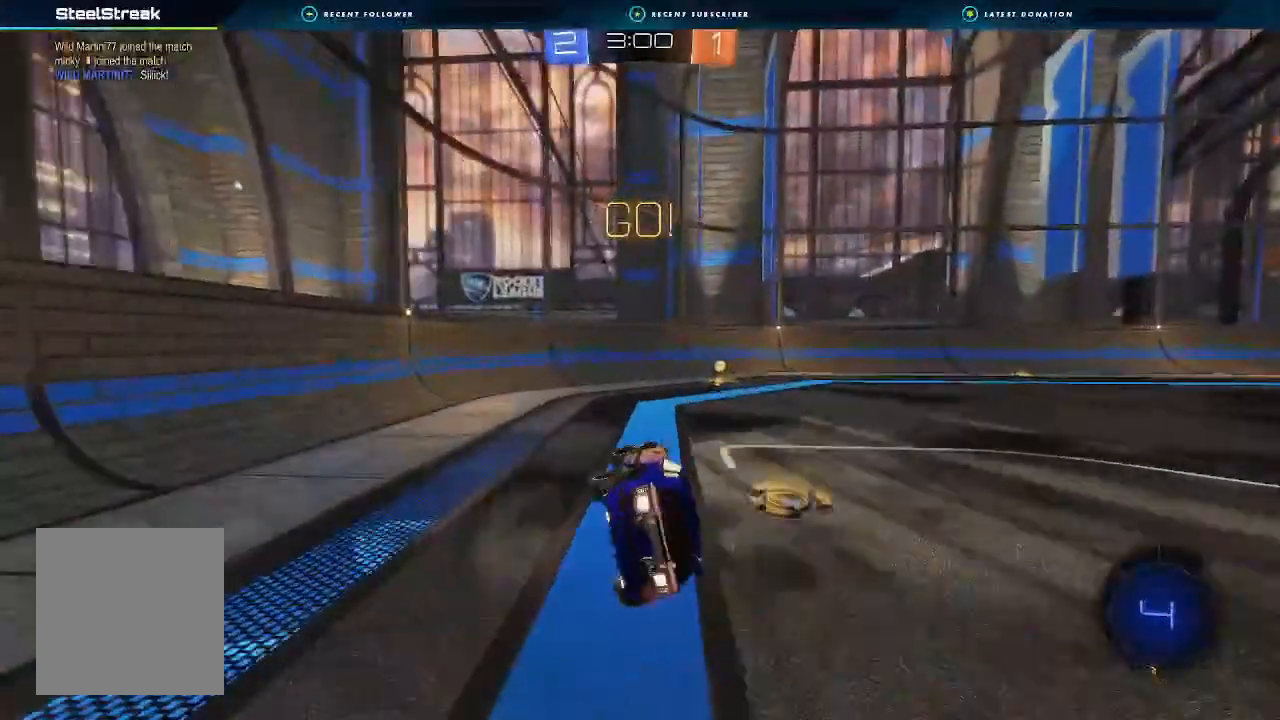
{"dt_ms": 1000, "buttons": ["R2"], "left_stick": "right", "right_stick": "center"}